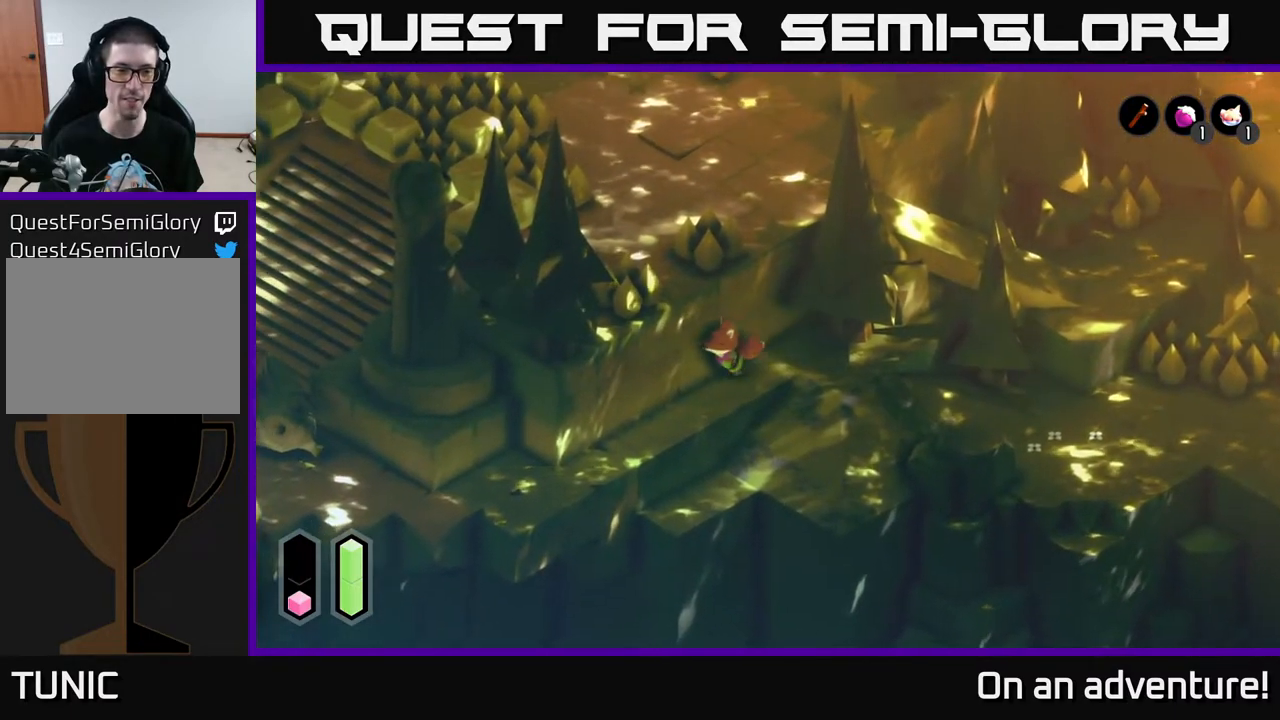
Gameplay with a controller (Xbox layout); each line is a JSON object with the inputs held at the frame after it. "events" lists button and stick changes between this image and that frame as [ms after this image, input, new state], when the widget could be followed in between.
{"buttons": ["A"], "left_stick": "down-left", "right_stick": "center", "events": []}
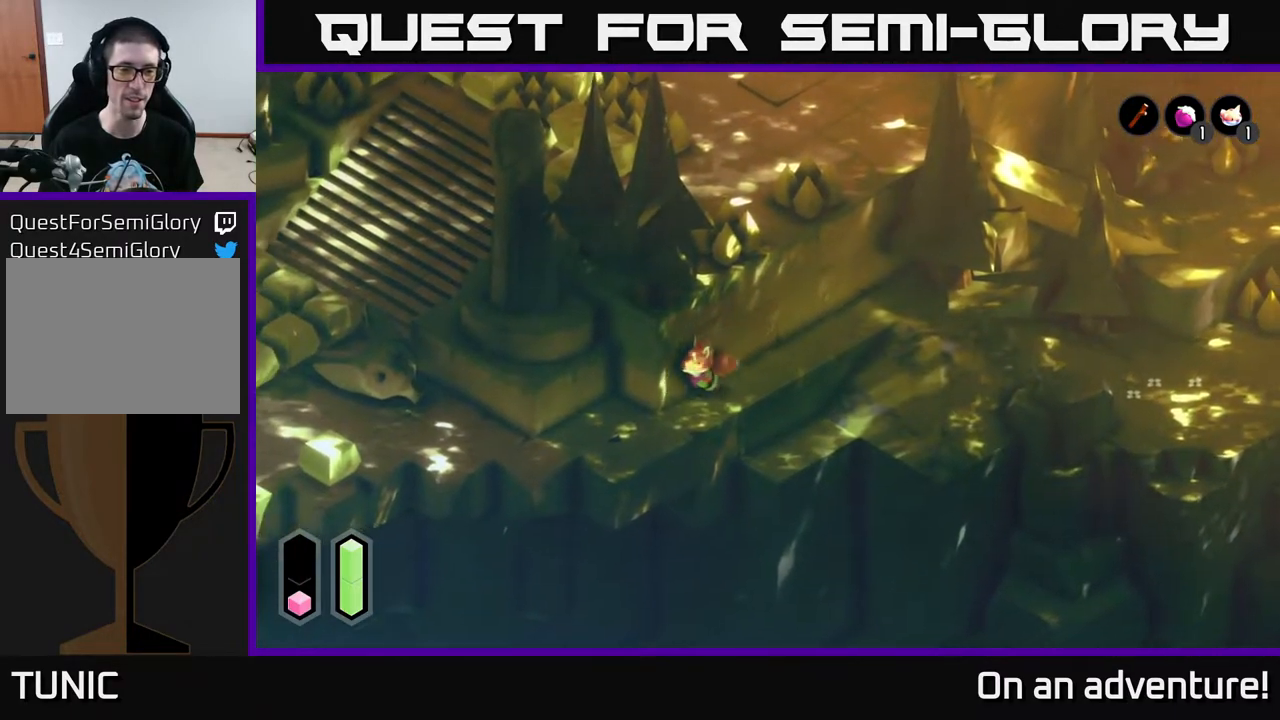
{"buttons": ["A"], "left_stick": "left", "right_stick": "center", "events": [[133, "left_stick", "left"]]}
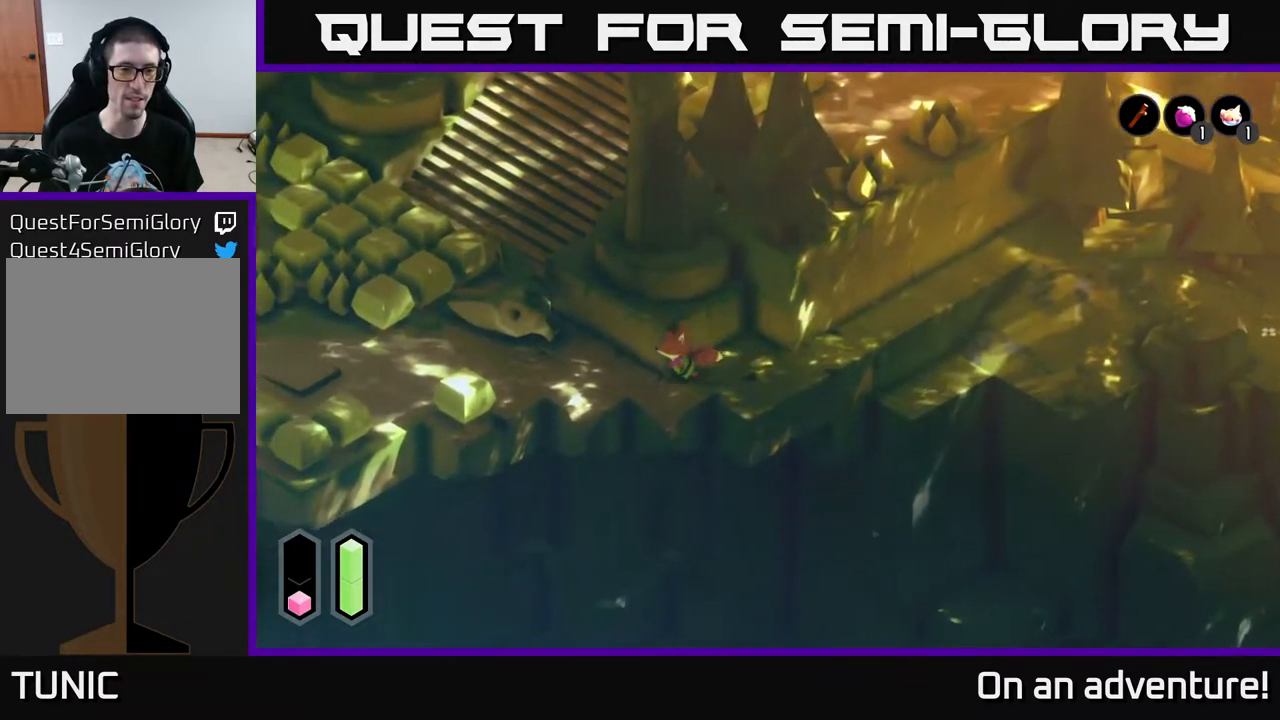
{"buttons": ["A"], "left_stick": "left", "right_stick": "center", "events": []}
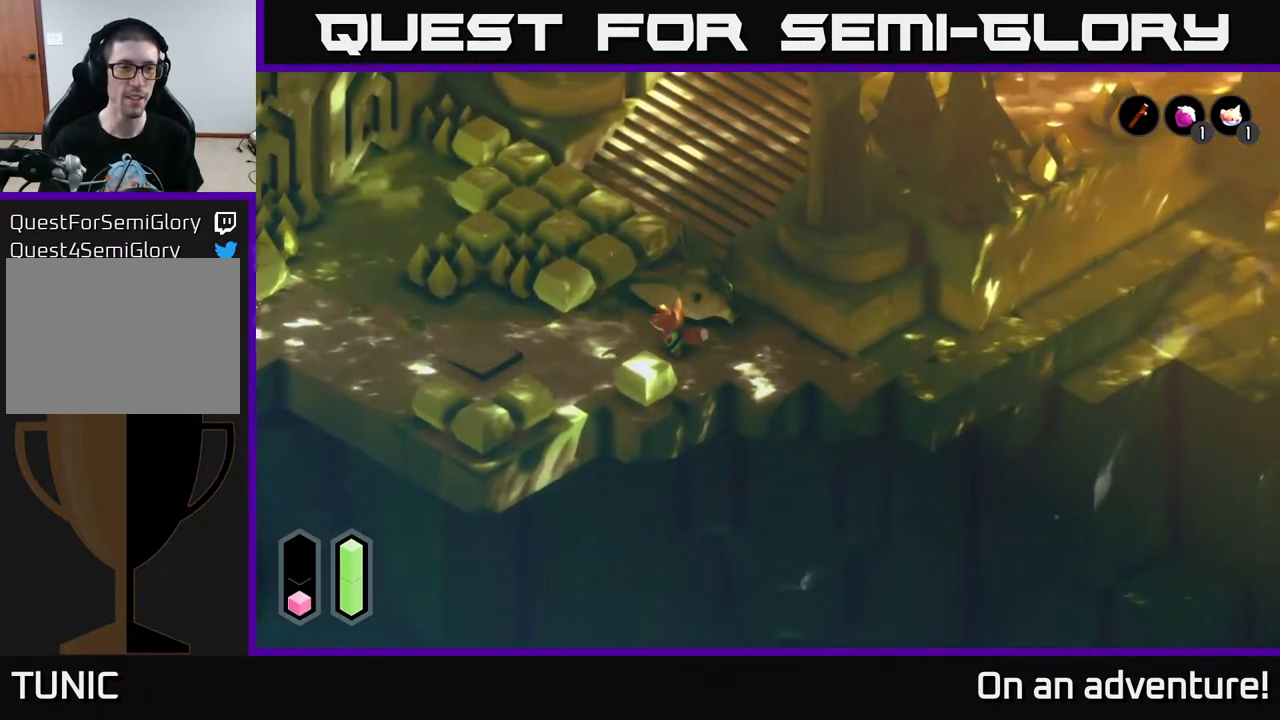
{"buttons": ["A"], "left_stick": "left", "right_stick": "center", "events": []}
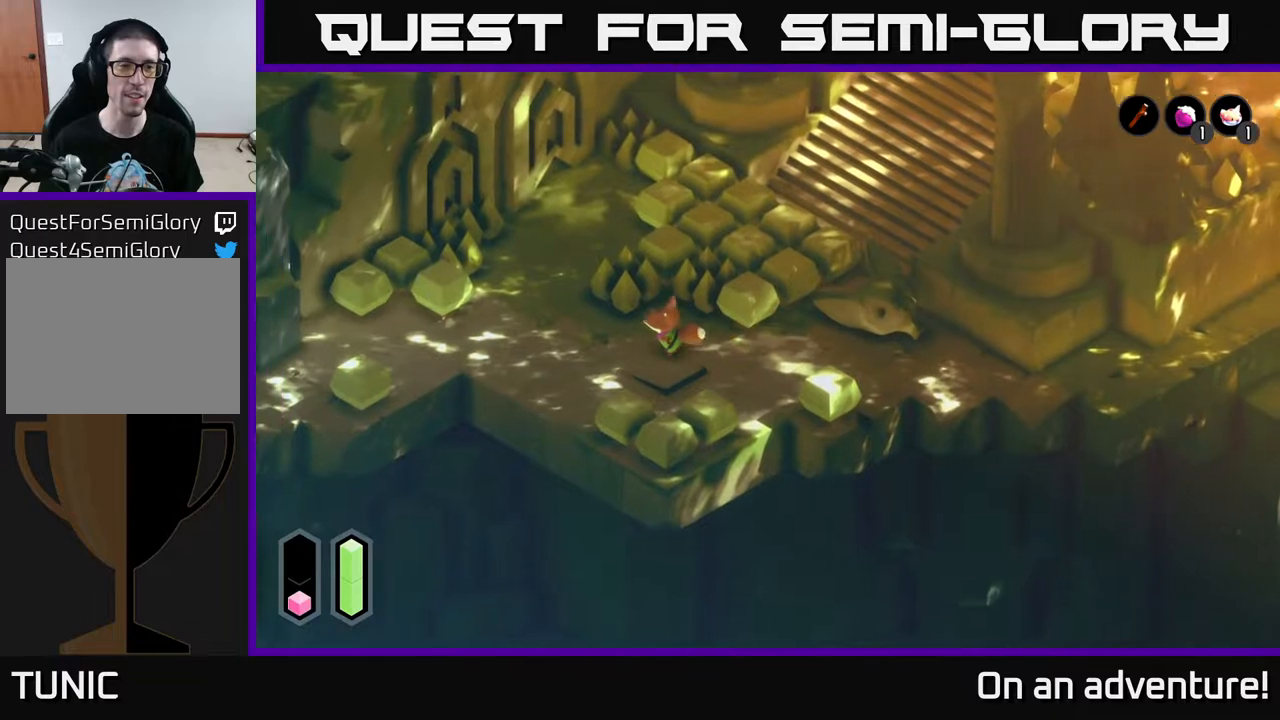
{"buttons": ["A"], "left_stick": "left", "right_stick": "center", "events": []}
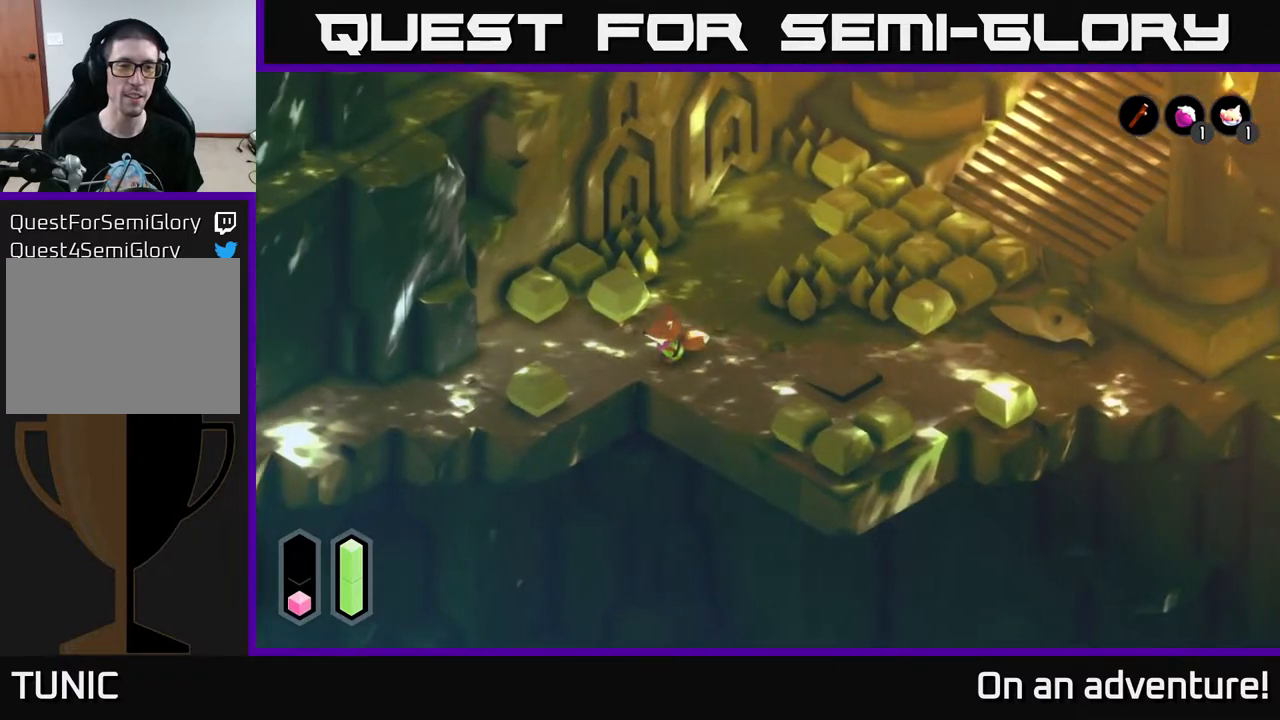
{"buttons": ["A"], "left_stick": "left", "right_stick": "center", "events": []}
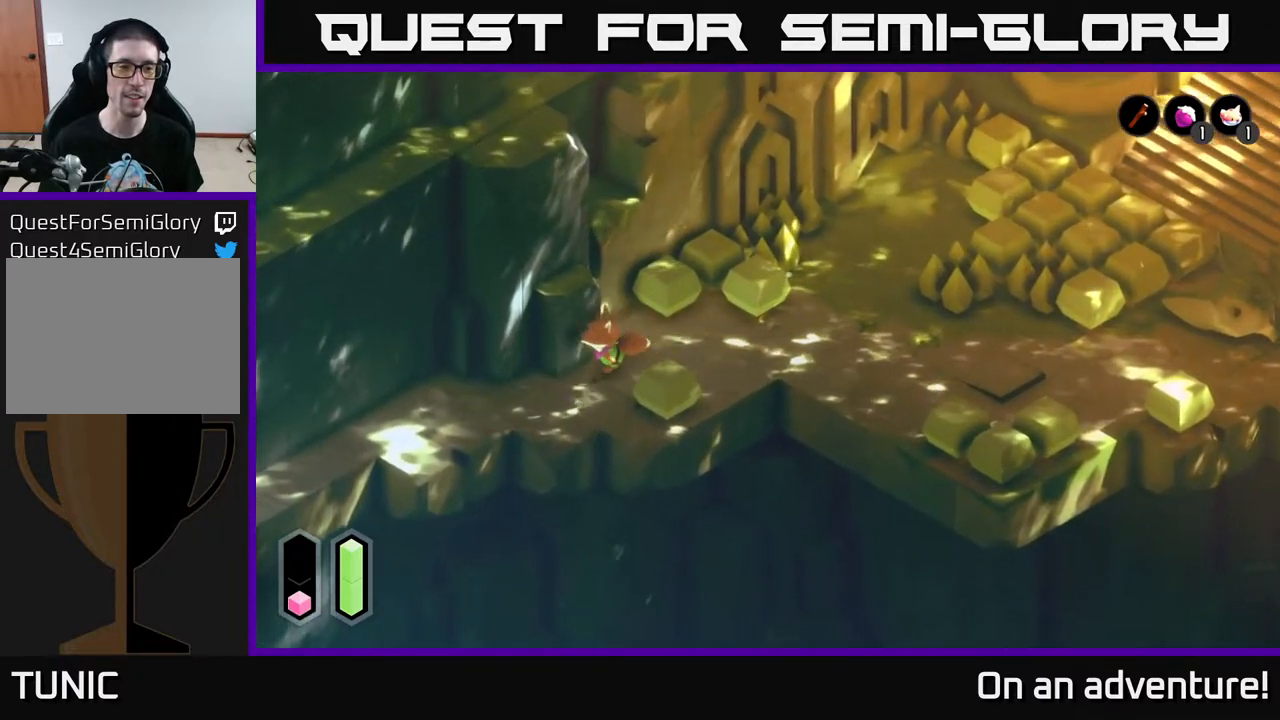
{"buttons": ["A"], "left_stick": "down-left", "right_stick": "center", "events": [[500, "left_stick", "down-left"]]}
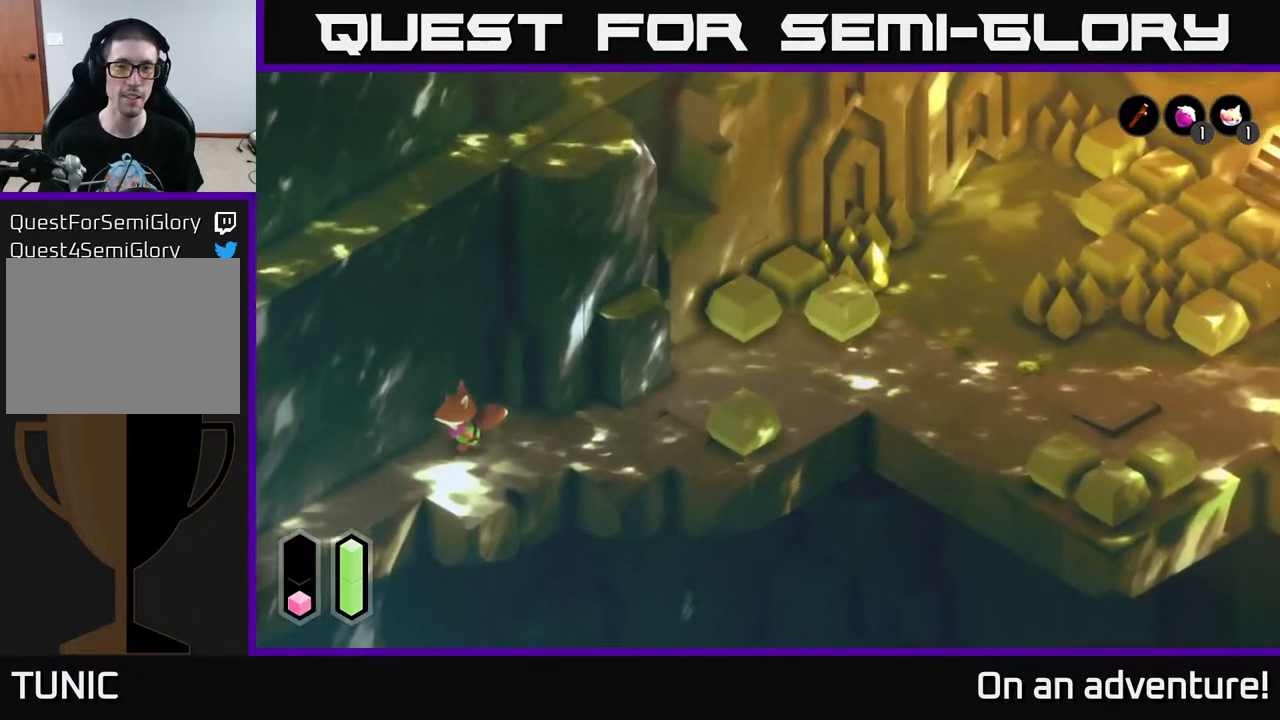
{"buttons": ["A"], "left_stick": "down-left", "right_stick": "center", "events": []}
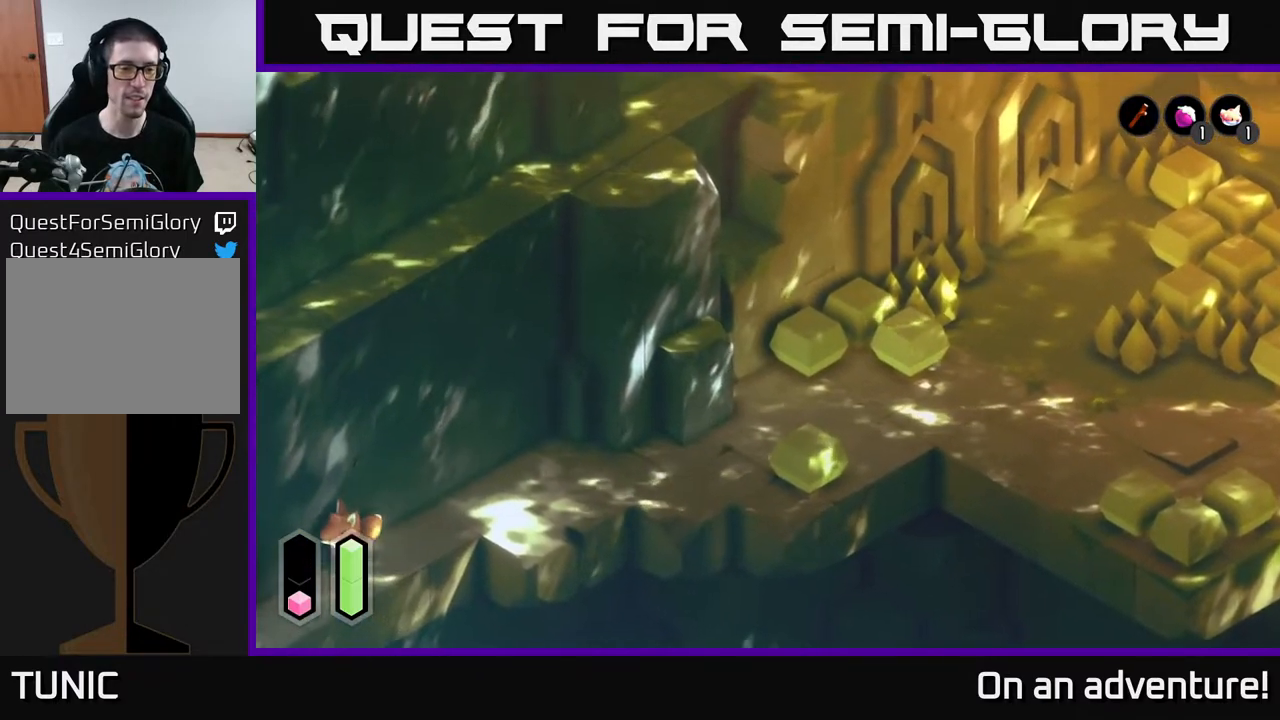
{"buttons": ["A"], "left_stick": "down-left", "right_stick": "center", "events": []}
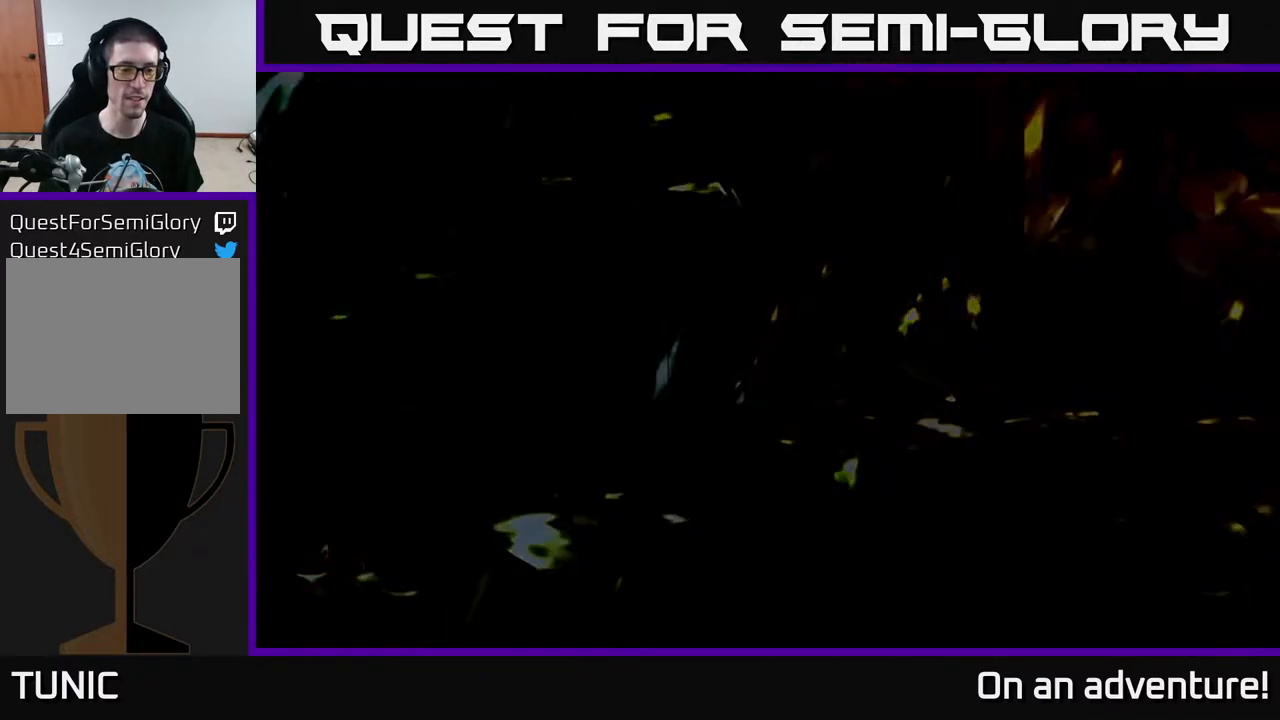
{"buttons": [], "left_stick": "down-left", "right_stick": "center", "events": [[83, "A", "up"], [133, "left_stick", "center"], [483, "left_stick", "down-left"]]}
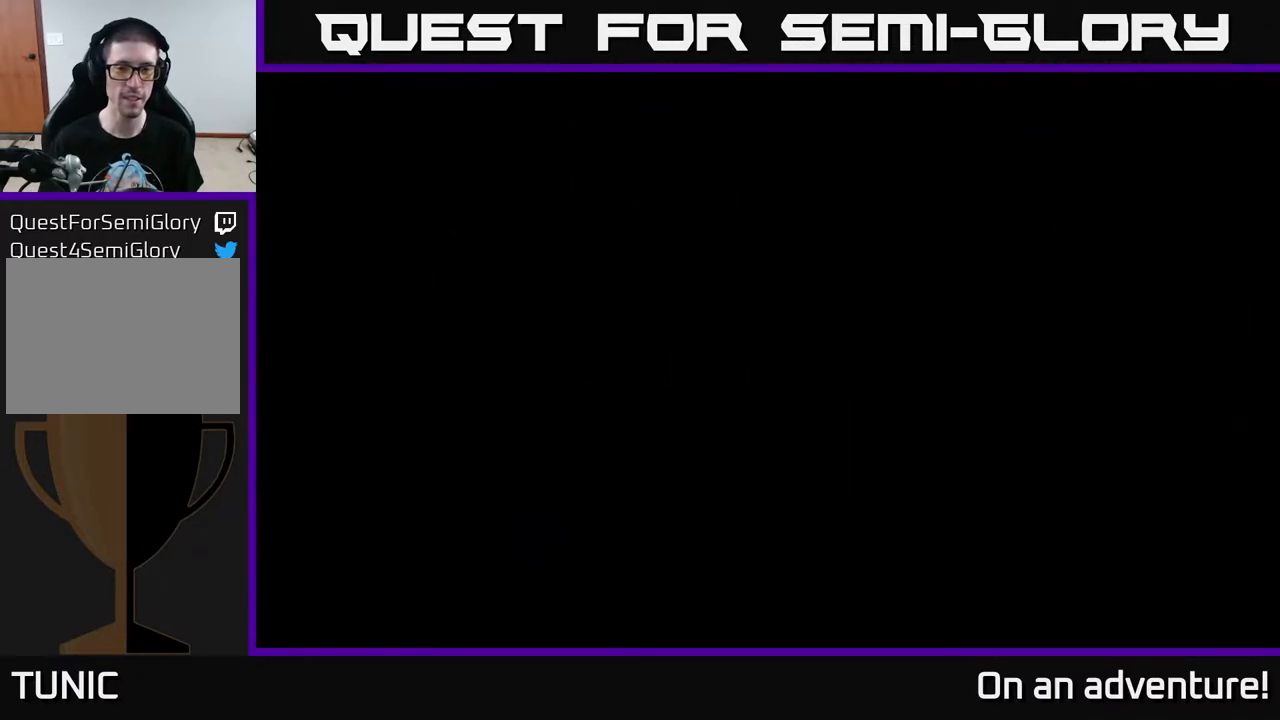
{"buttons": [], "left_stick": "center", "right_stick": "center", "events": [[317, "left_stick", "center"]]}
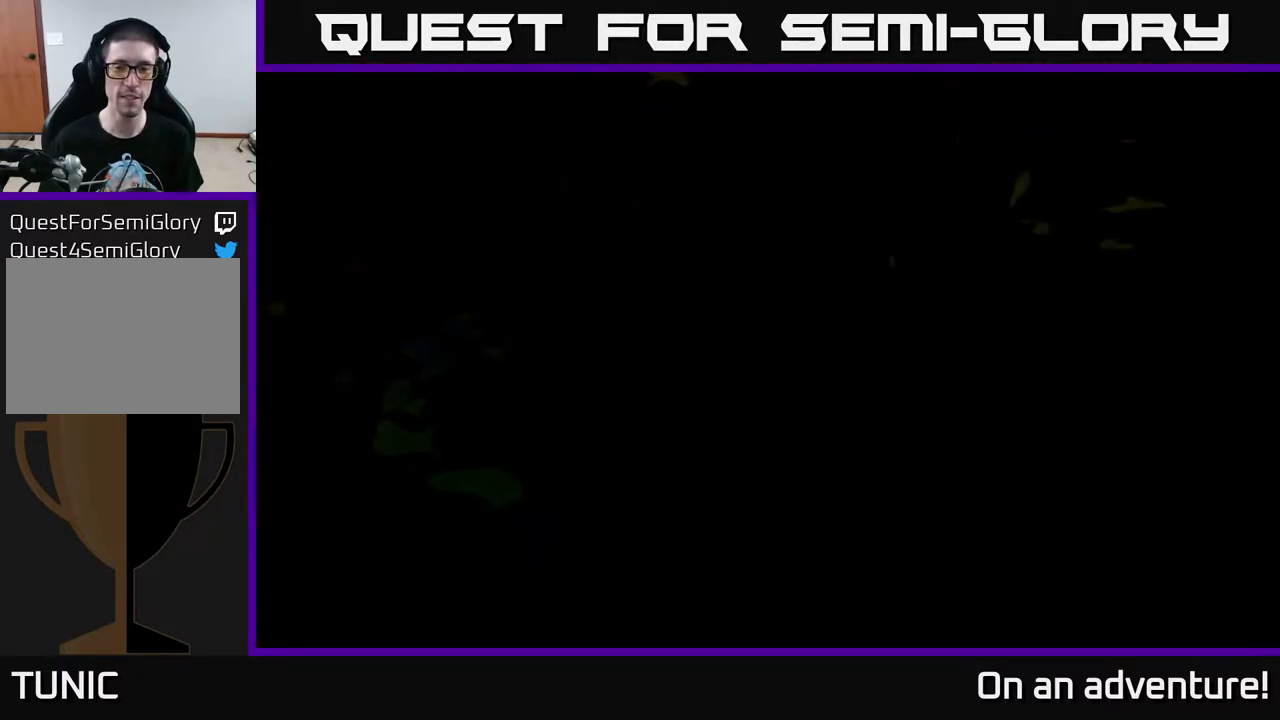
{"buttons": [], "left_stick": "down-left", "right_stick": "center", "events": [[50, "left_stick", "down"], [133, "left_stick", "down-left"]]}
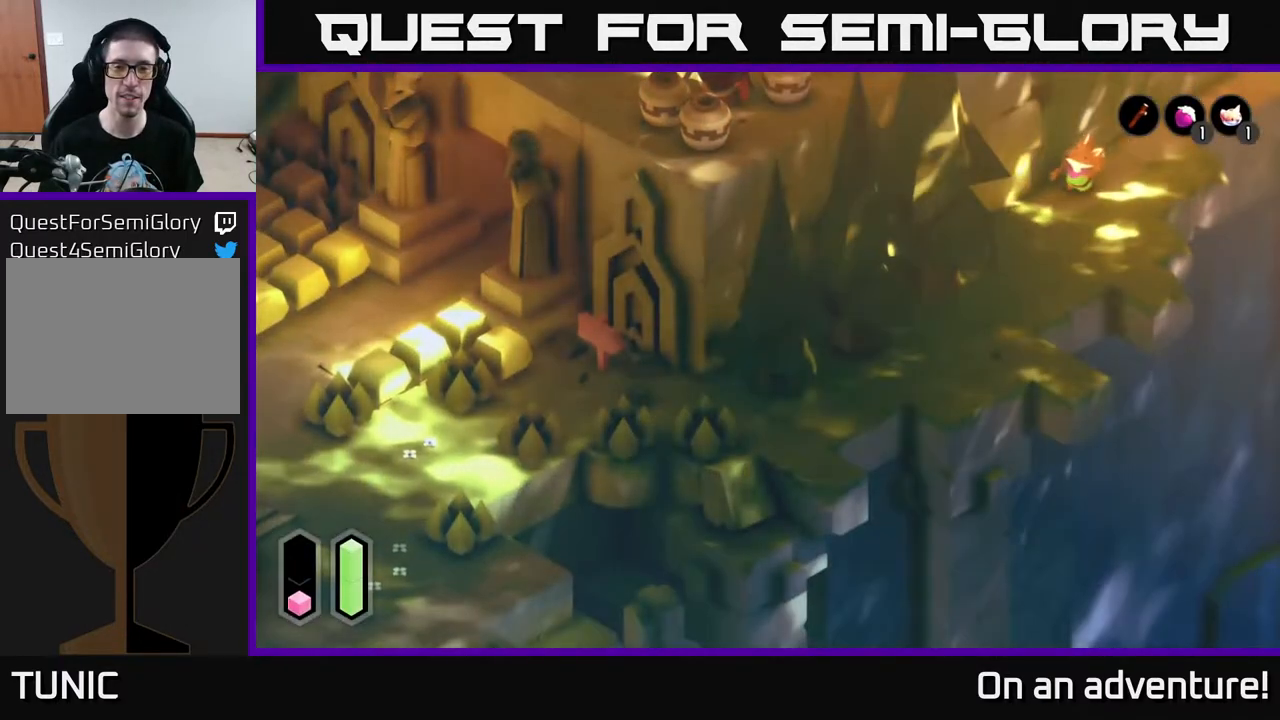
{"buttons": ["A"], "left_stick": "down-left", "right_stick": "center", "events": [[150, "A", "down"]]}
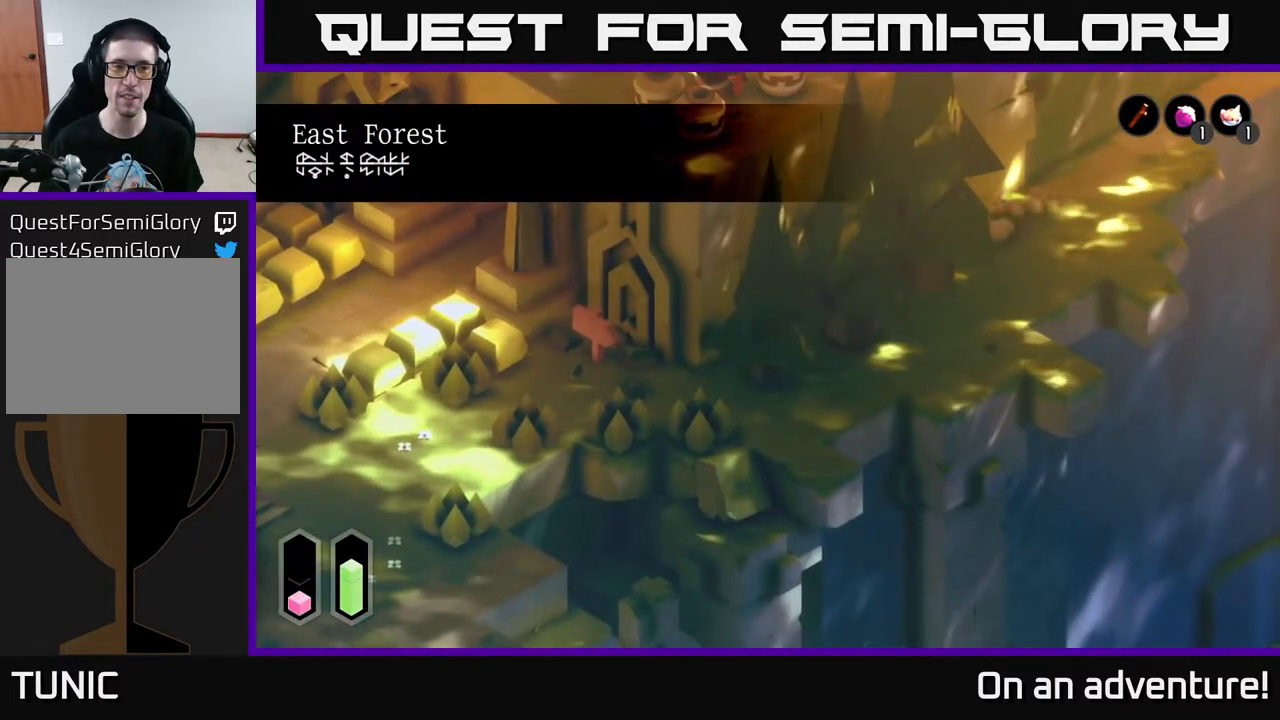
{"buttons": ["A"], "left_stick": "down-right", "right_stick": "center", "events": [[50, "left_stick", "down"], [367, "left_stick", "down-right"]]}
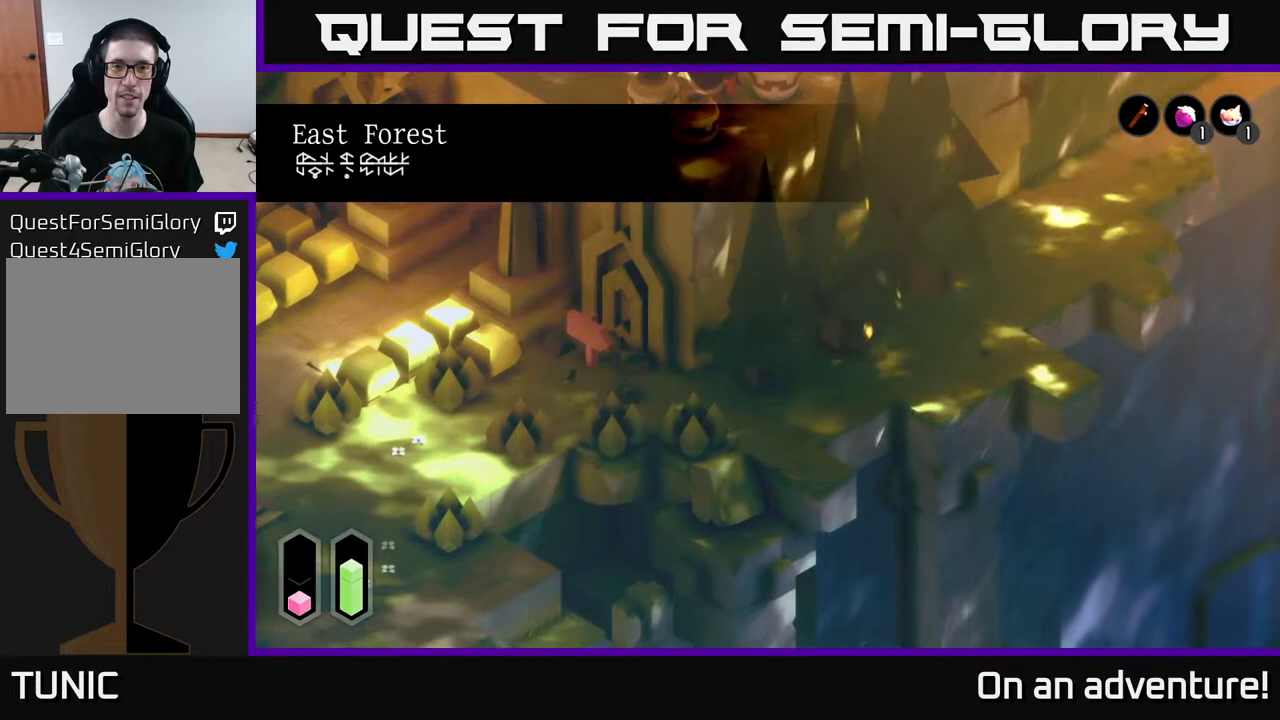
{"buttons": ["A"], "left_stick": "down-left", "right_stick": "center", "events": [[433, "left_stick", "down-left"]]}
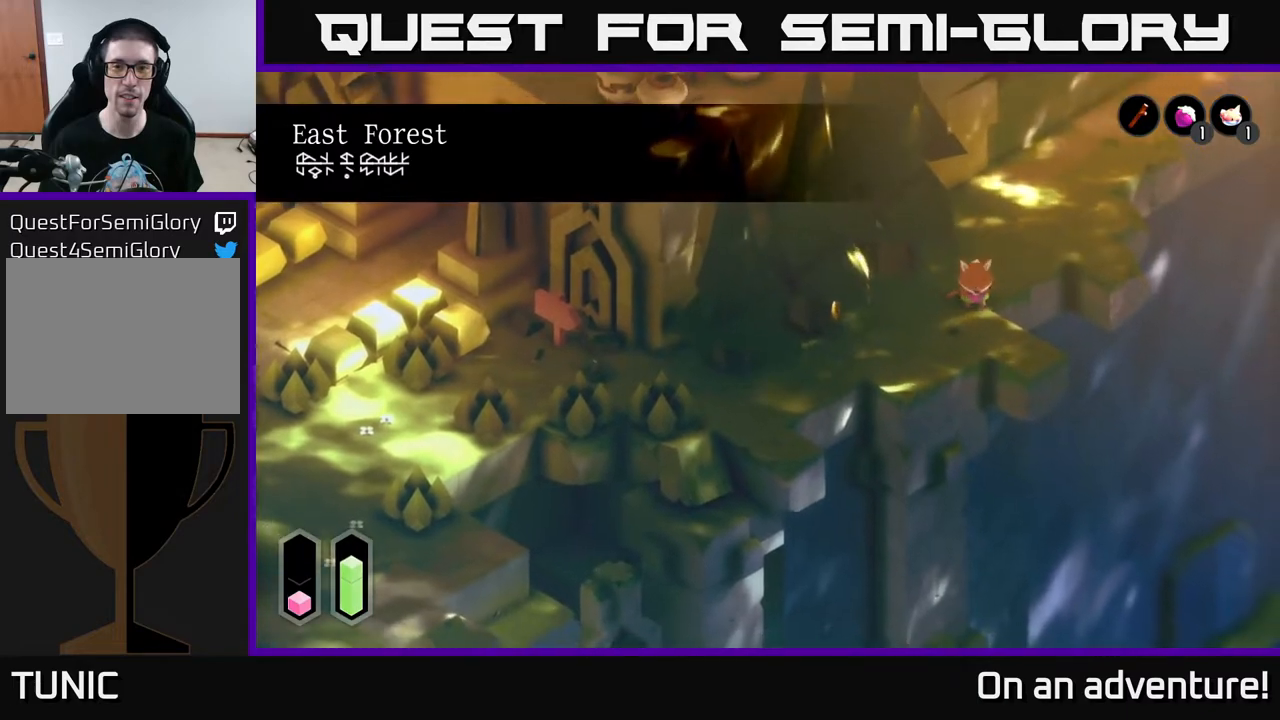
{"buttons": ["A"], "left_stick": "left", "right_stick": "center", "events": [[467, "left_stick", "left"]]}
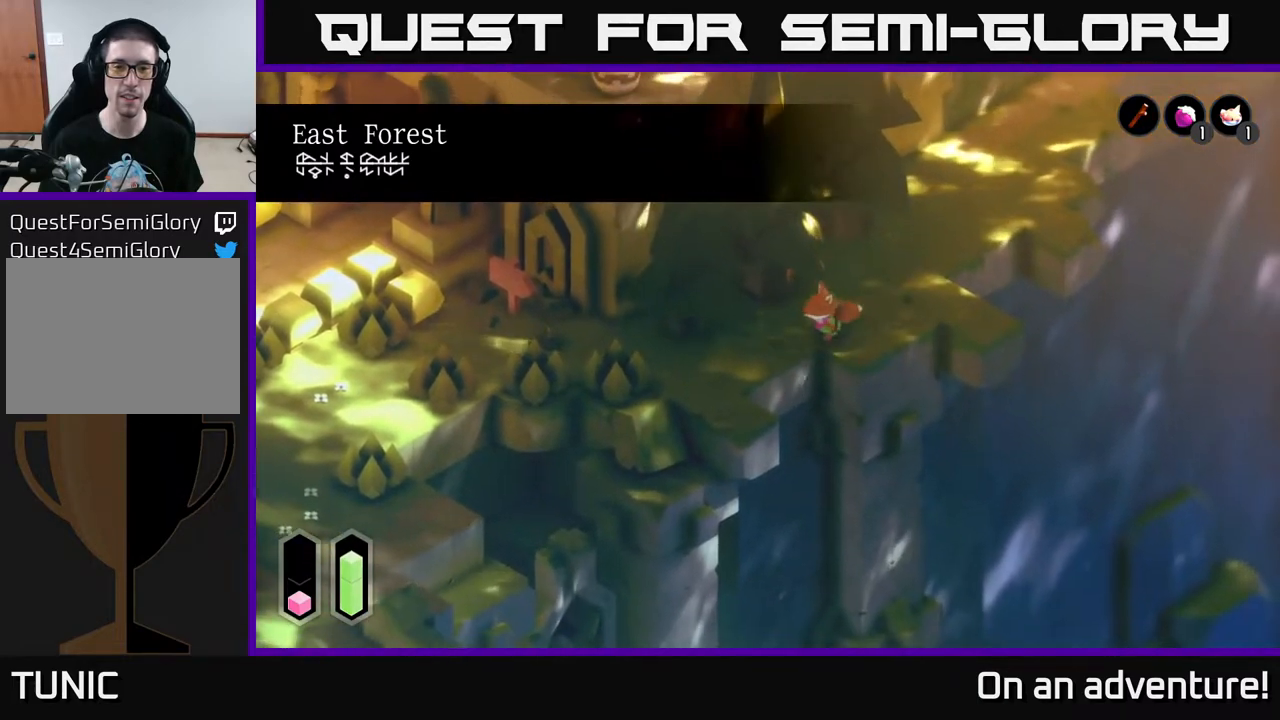
{"buttons": ["A"], "left_stick": "left", "right_stick": "center", "events": []}
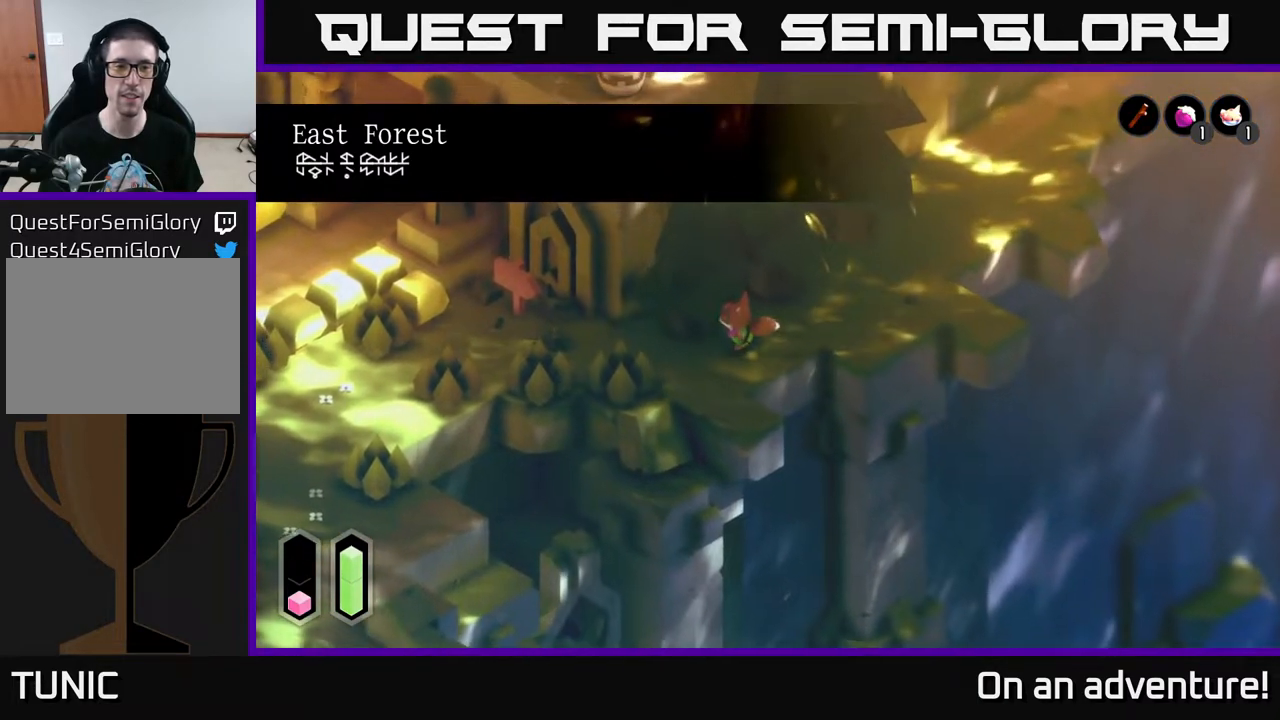
{"buttons": ["A"], "left_stick": "left", "right_stick": "center", "events": []}
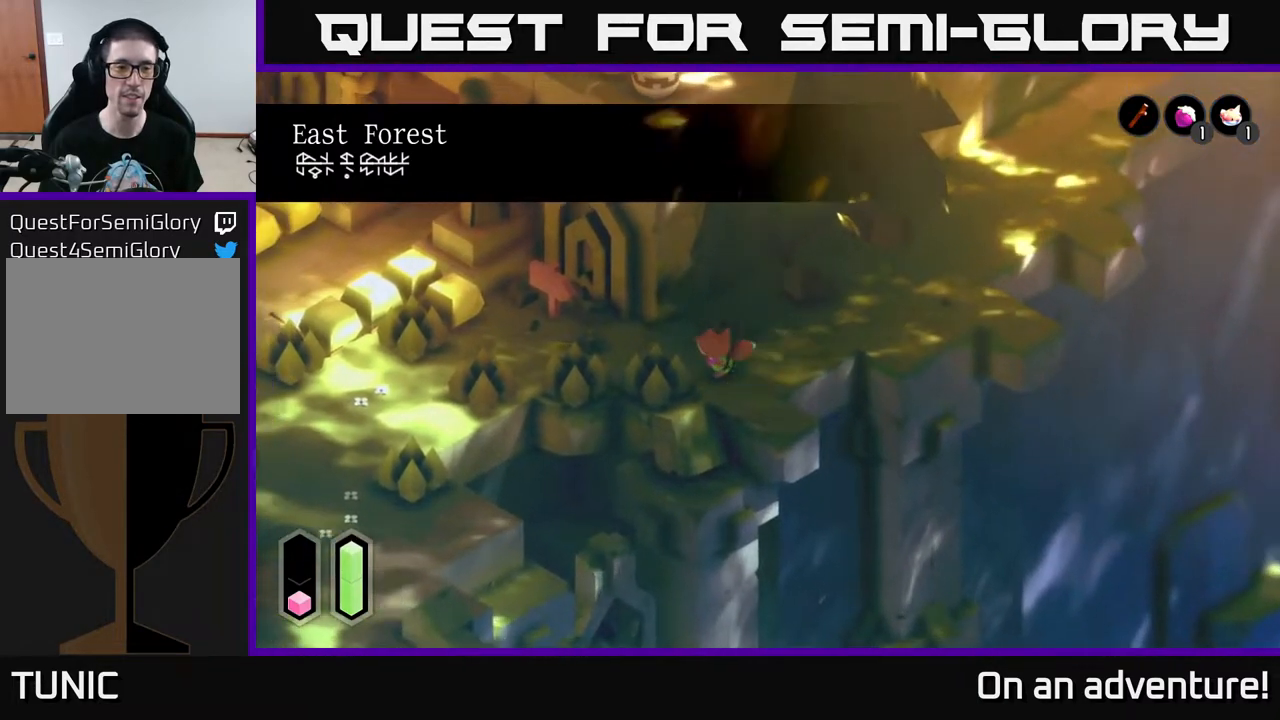
{"buttons": ["A"], "left_stick": "left", "right_stick": "center", "events": [[50, "left_stick", "up-left"], [150, "left_stick", "left"]]}
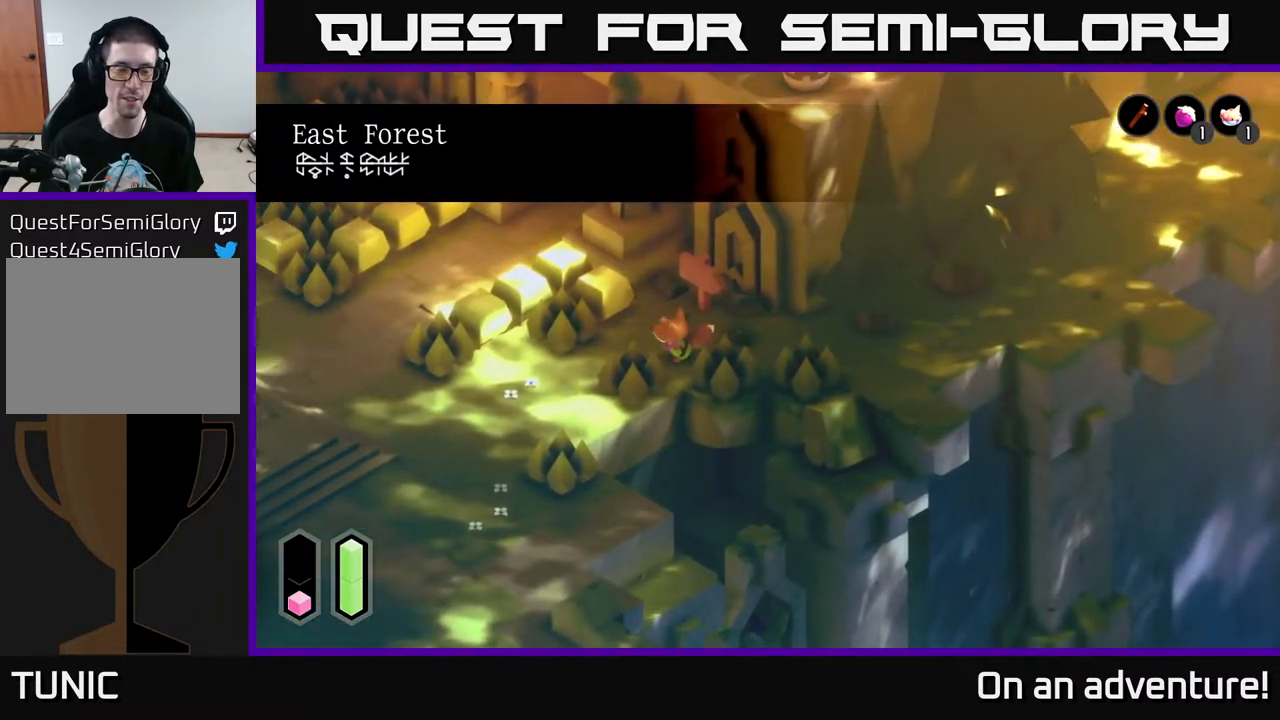
{"buttons": ["A"], "left_stick": "left", "right_stick": "center", "events": [[50, "left_stick", "down-left"], [450, "left_stick", "left"]]}
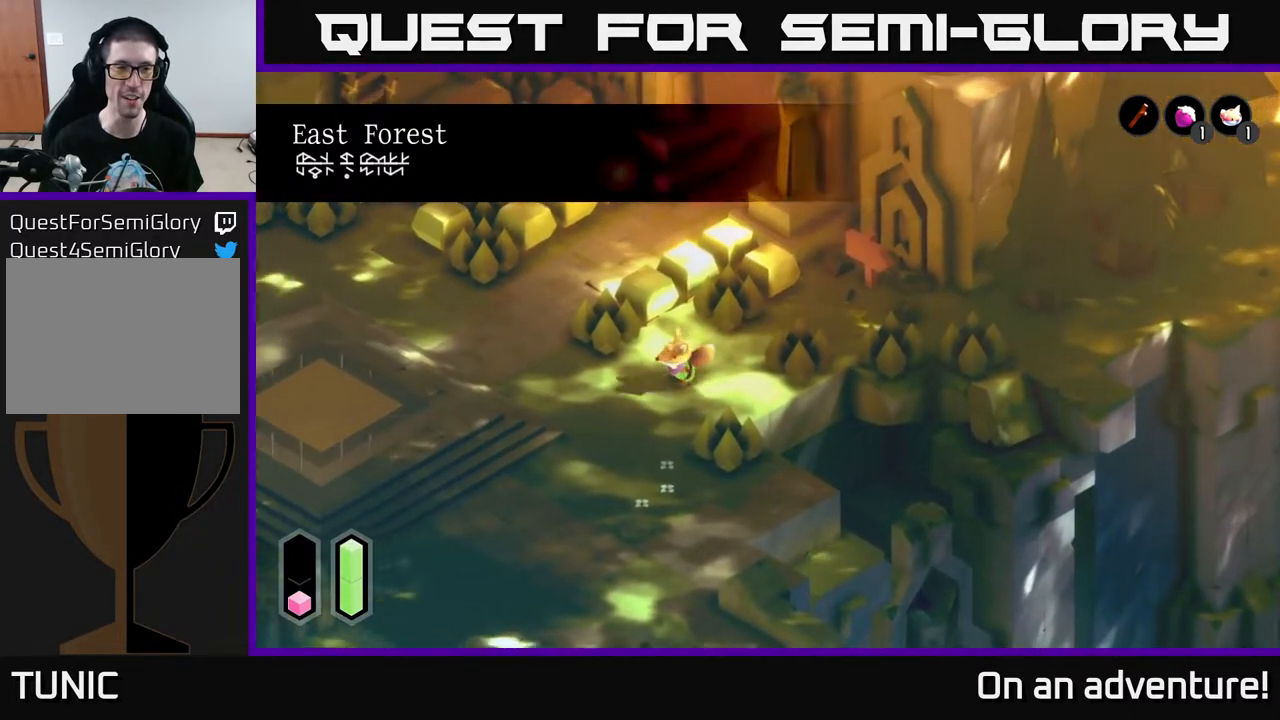
{"buttons": ["A"], "left_stick": "left", "right_stick": "center", "events": []}
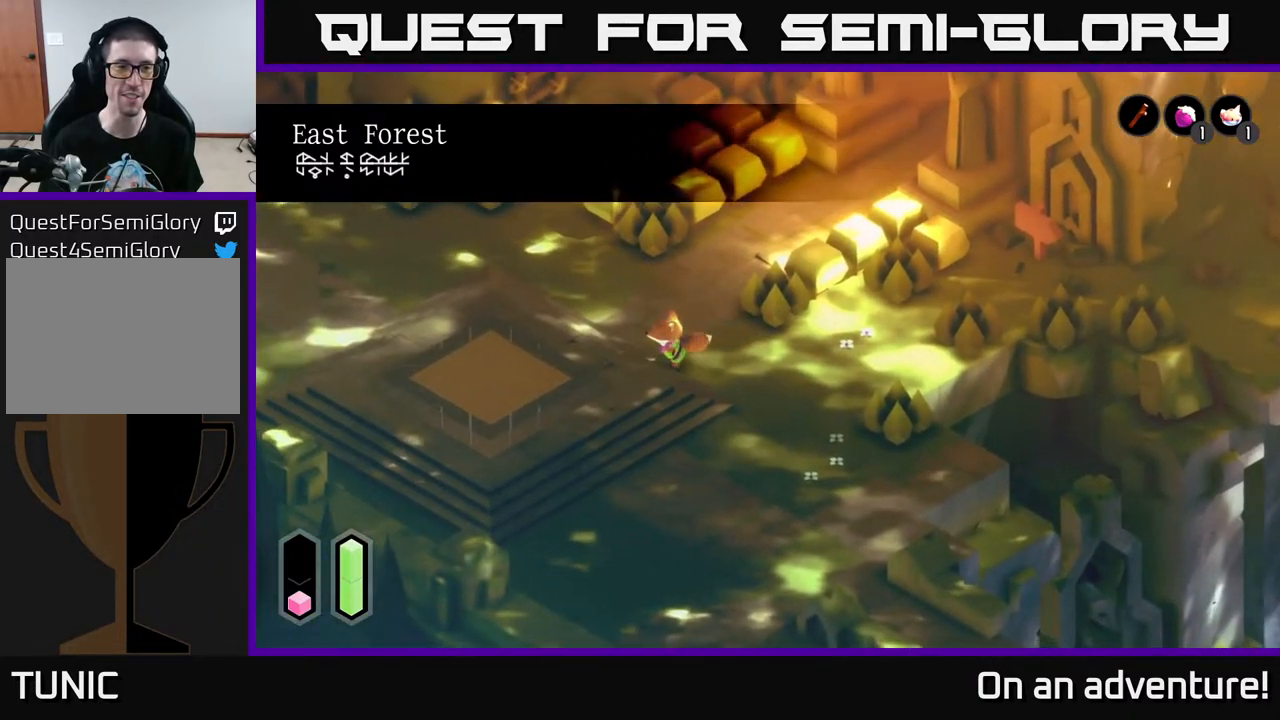
{"buttons": ["A"], "left_stick": "up", "right_stick": "center", "events": [[50, "left_stick", "up-left"], [333, "left_stick", "up"]]}
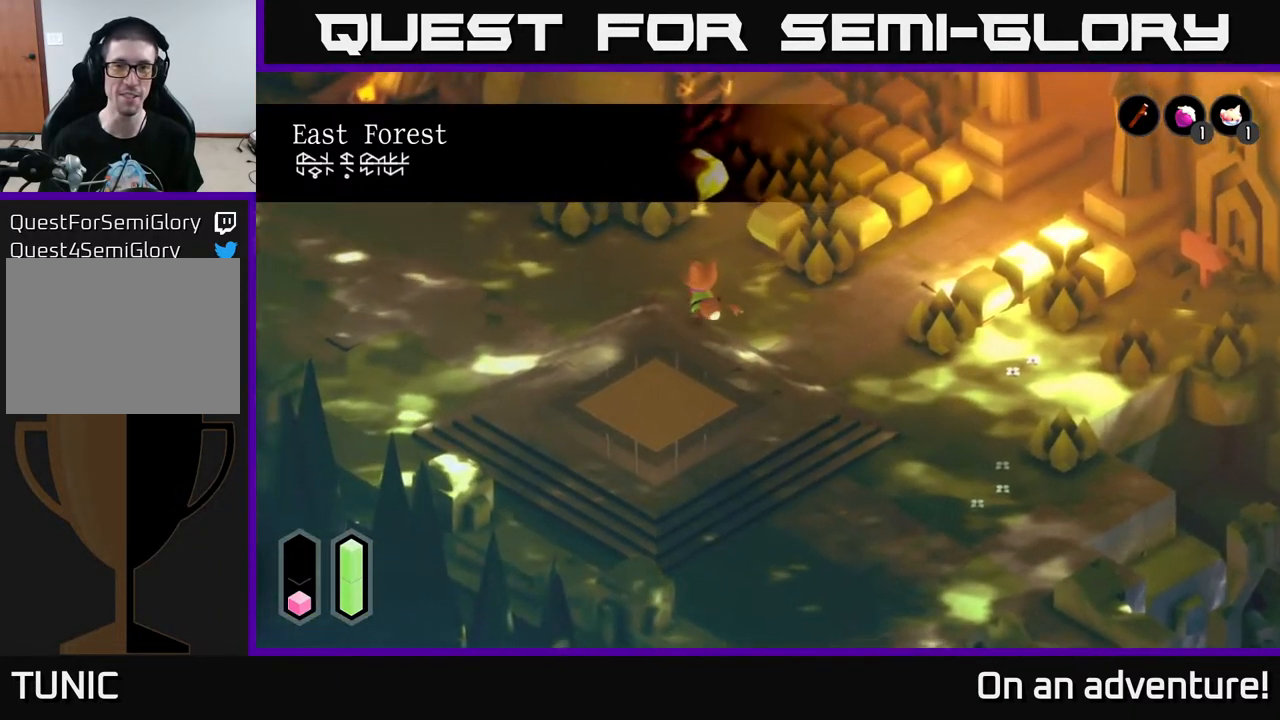
{"buttons": [], "left_stick": "up", "right_stick": "center", "events": [[67, "left_stick", "center"], [133, "A", "up"], [350, "left_stick", "up"]]}
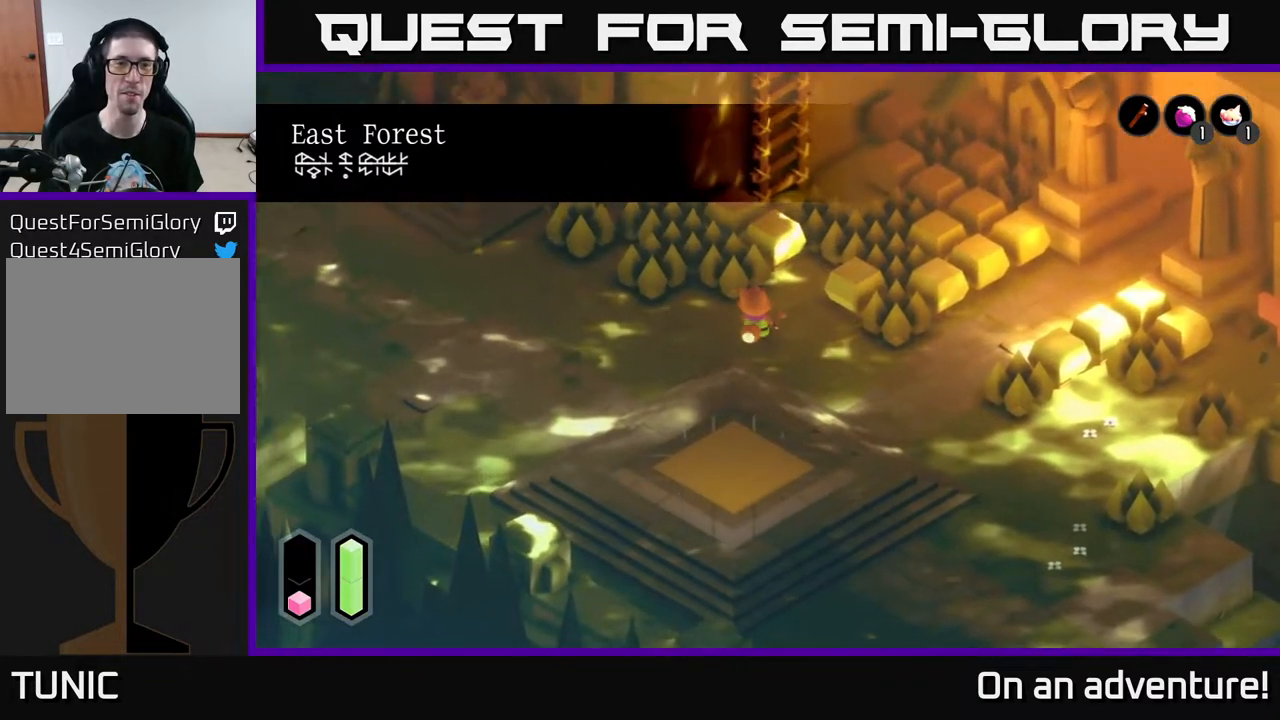
{"buttons": [], "left_stick": "left", "right_stick": "center", "events": [[83, "left_stick", "center"], [233, "left_stick", "left"]]}
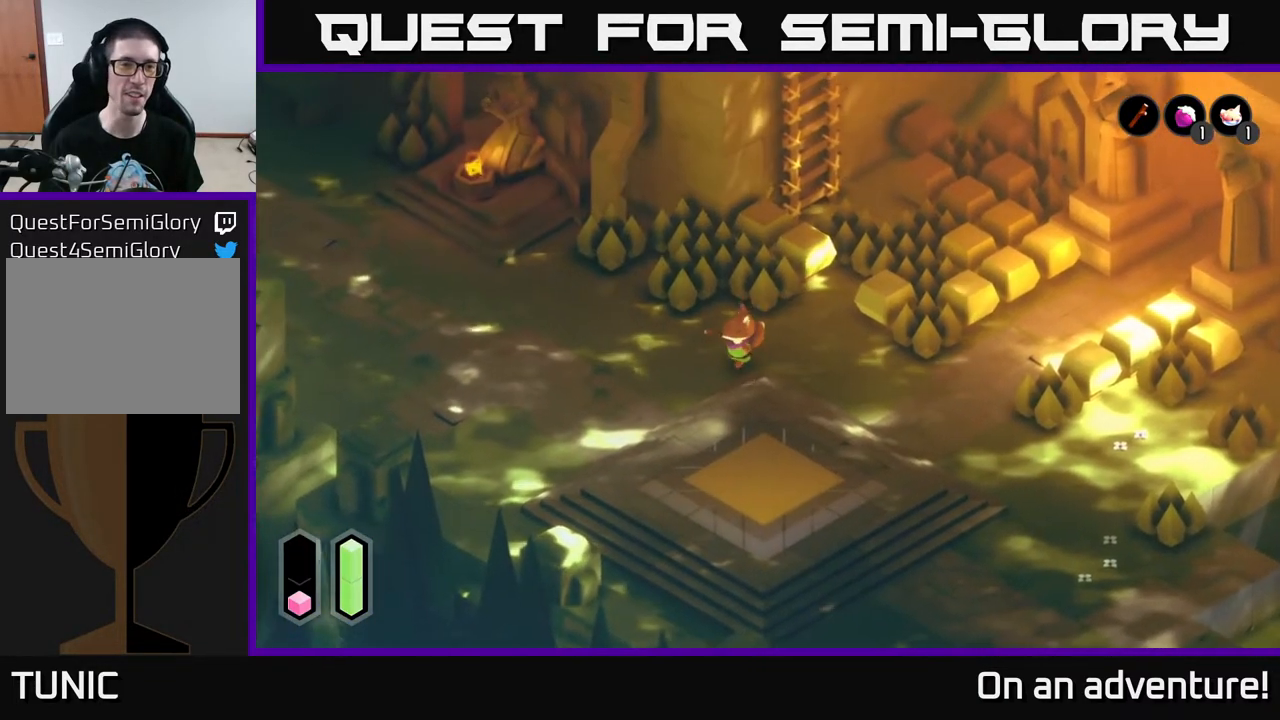
{"buttons": ["A"], "left_stick": "up-left", "right_stick": "center", "events": [[33, "left_stick", "center"], [317, "left_stick", "up-left"], [383, "A", "down"]]}
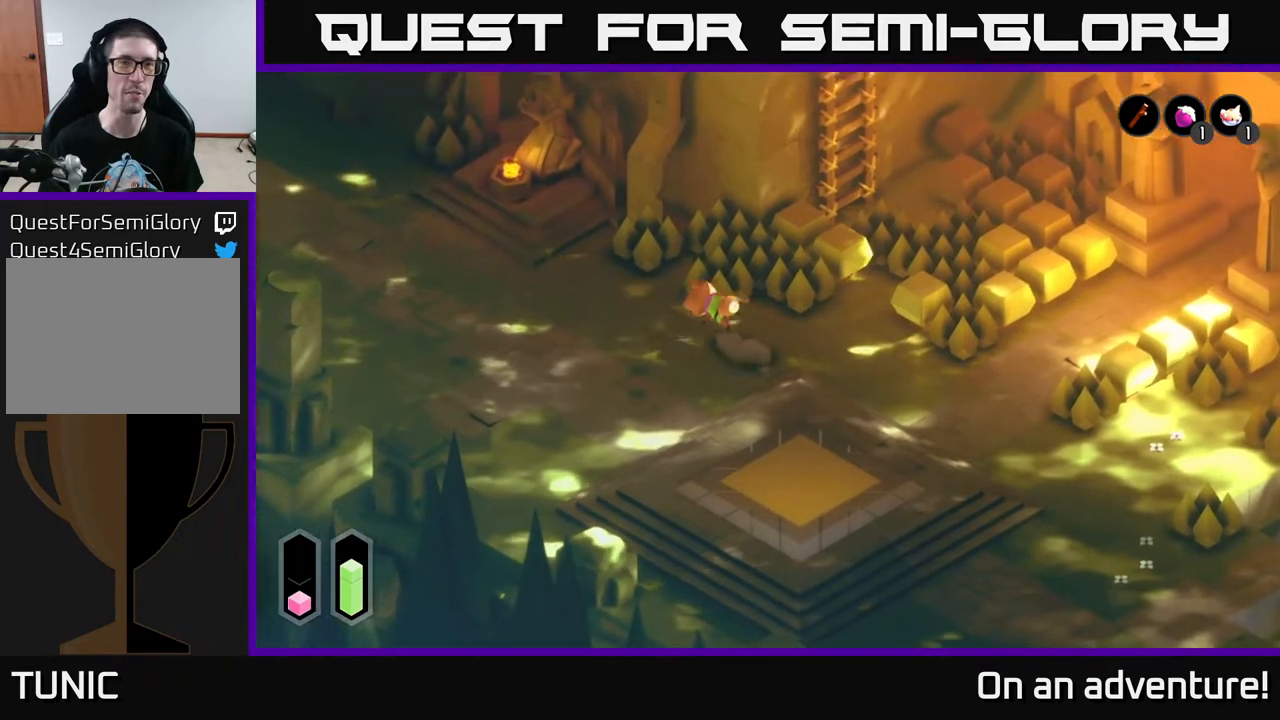
{"buttons": ["A"], "left_stick": "up-left", "right_stick": "center", "events": []}
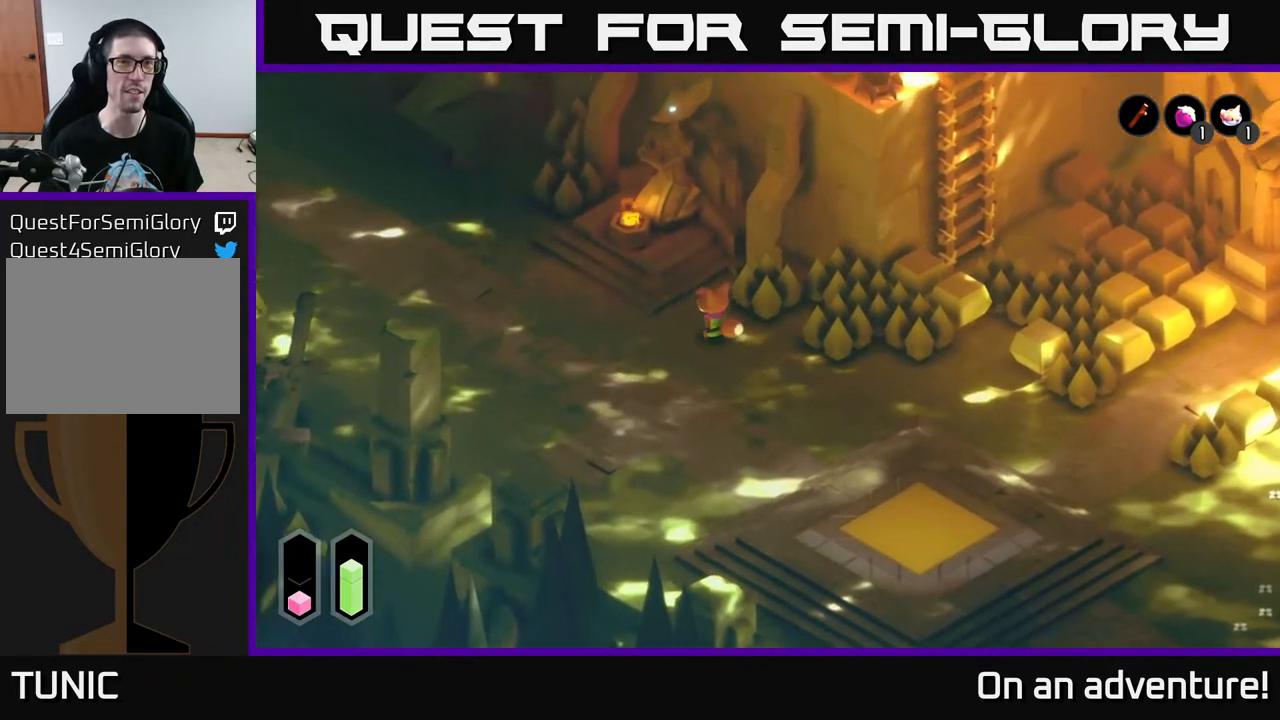
{"buttons": [], "left_stick": "up-right", "right_stick": "center", "events": [[433, "A", "up"], [483, "left_stick", "up-right"]]}
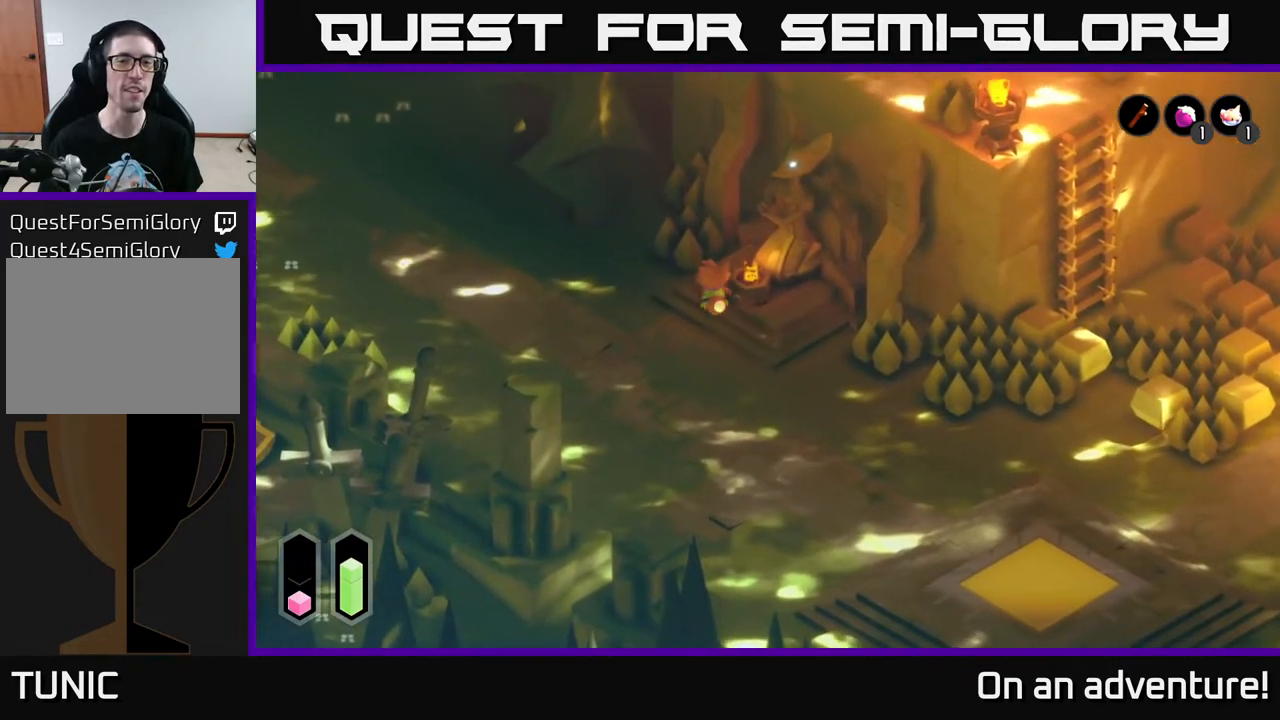
{"buttons": [], "left_stick": "center", "right_stick": "center", "events": [[167, "left_stick", "center"], [233, "A", "down"], [283, "A", "up"]]}
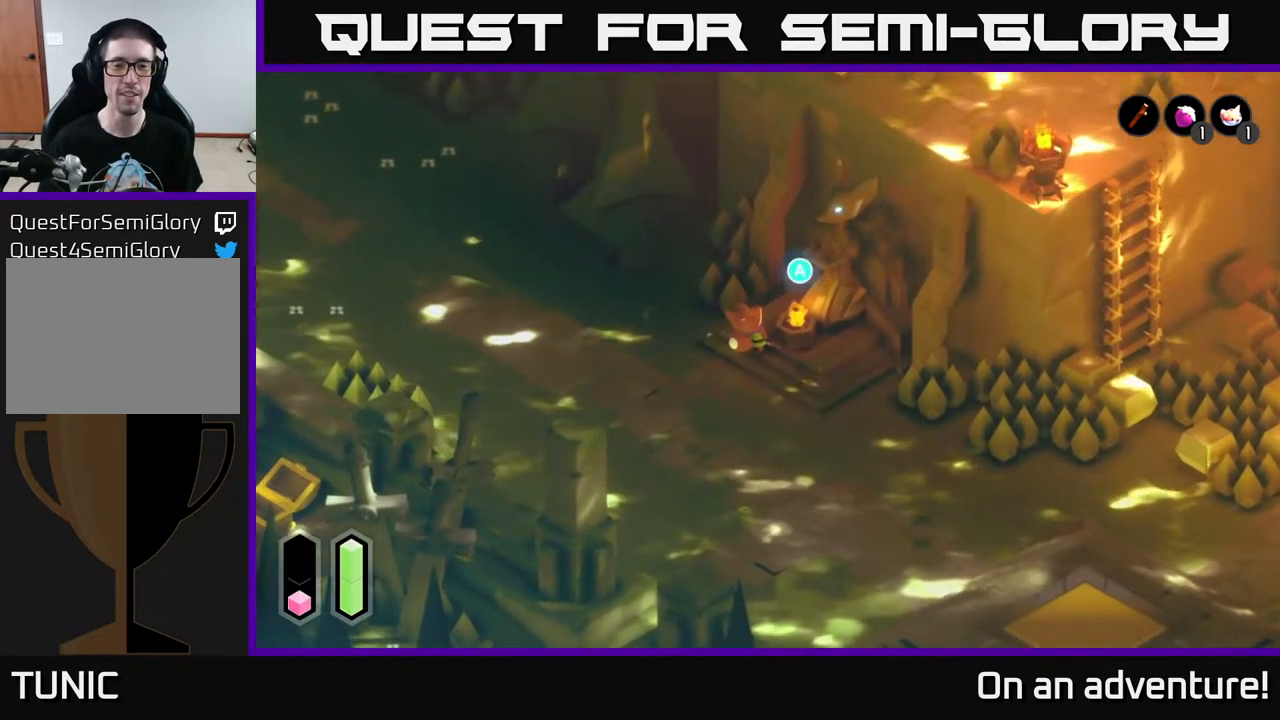
{"buttons": [], "left_stick": "center", "right_stick": "center", "events": [[17, "A", "down"], [133, "A", "up"]]}